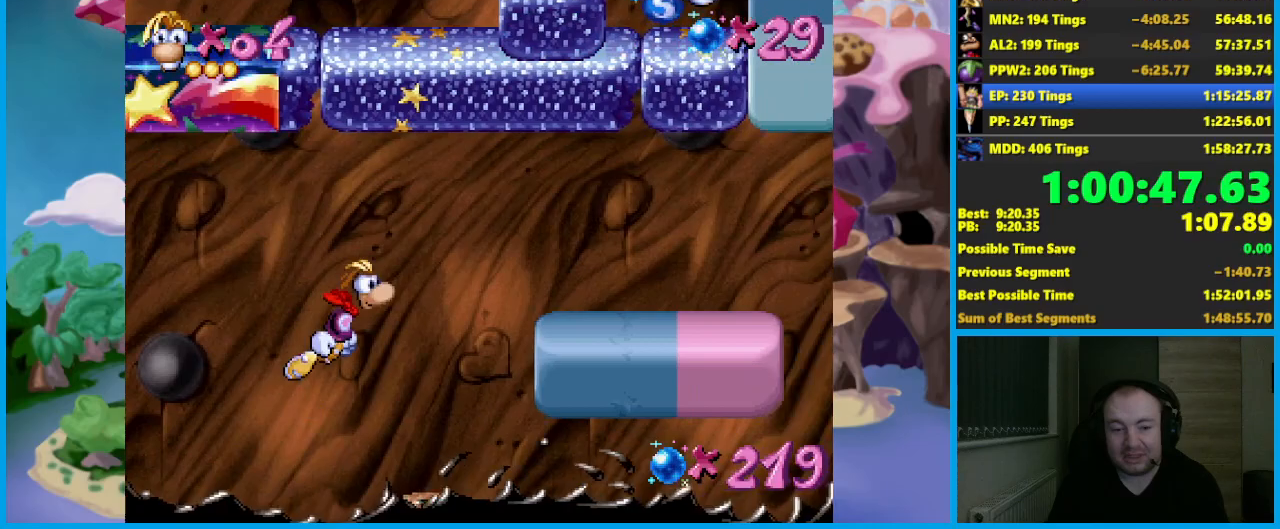
Gameplay with a controller (Xbox layout); each line is a JSON object with the inputs held at the frame after it. "events" lists button and stick changes between this image and that frame as [ms after this image, input, new state], when the widget could be followed in between. Not read: R3 right_stick.
{"buttons": [], "left_stick": "right", "events": [[133, "A", "up"], [200, "A", "down"], [483, "A", "up"]]}
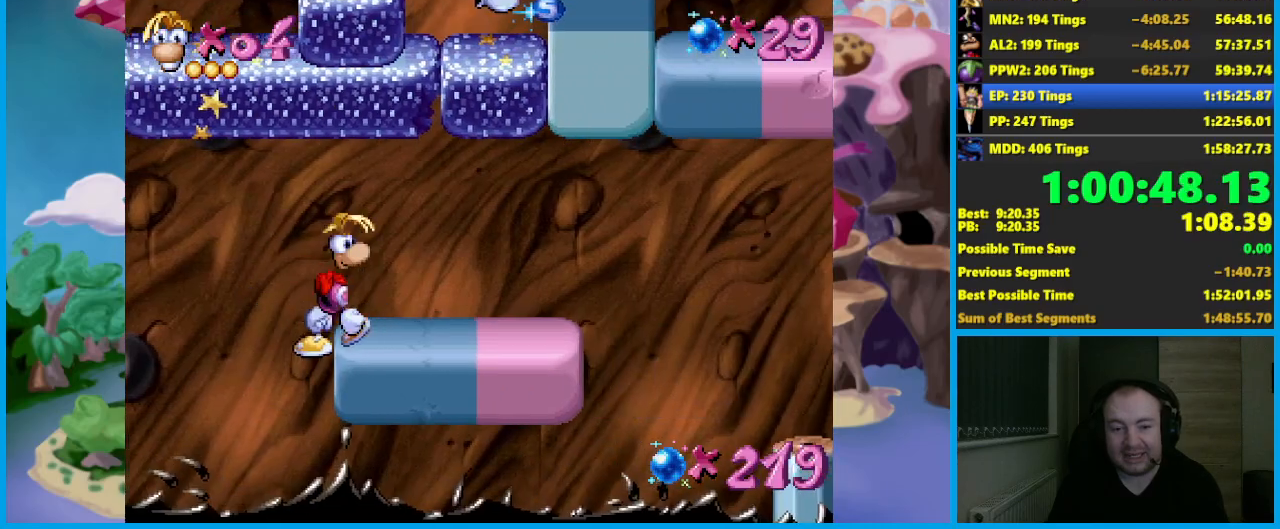
{"buttons": [], "left_stick": "right", "events": [[100, "A", "down"], [167, "A", "up"]]}
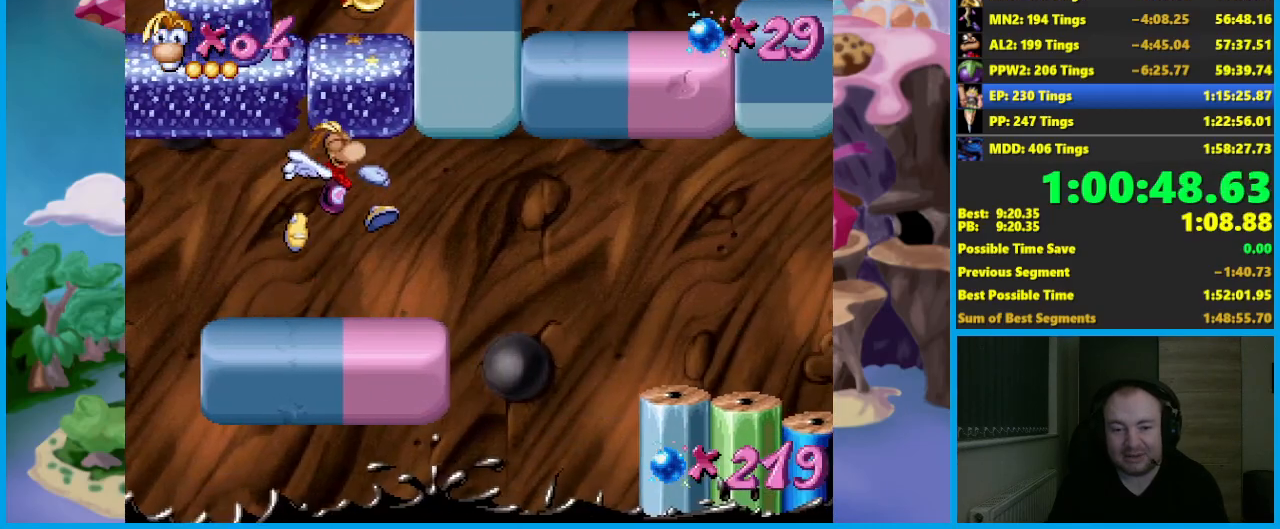
{"buttons": [], "left_stick": "center", "events": [[133, "left_stick", "center"], [317, "left_stick", "right"], [383, "left_stick", "center"]]}
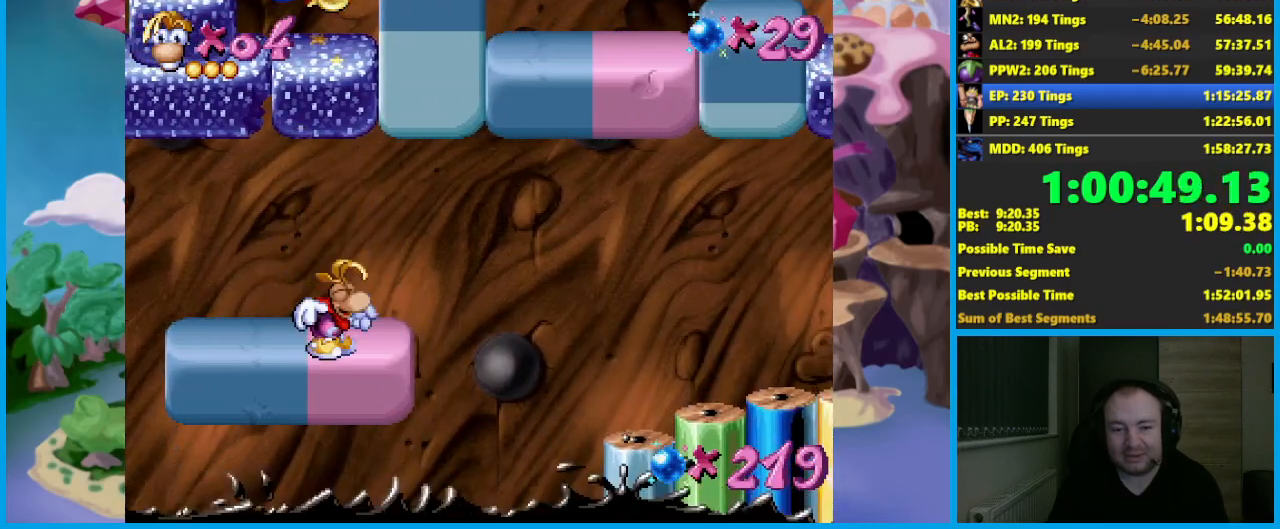
{"buttons": [], "left_stick": "right", "events": [[167, "left_stick", "right"], [217, "B", "down"], [300, "A", "down"], [300, "B", "up"], [383, "A", "up"]]}
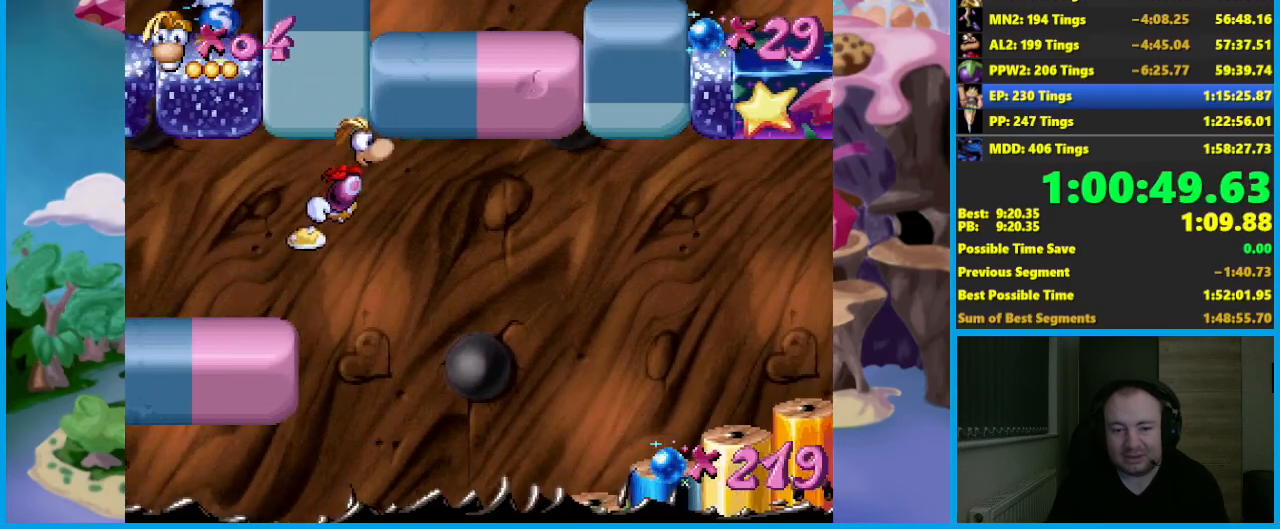
{"buttons": ["A"], "left_stick": "right", "events": [[150, "A", "down"]]}
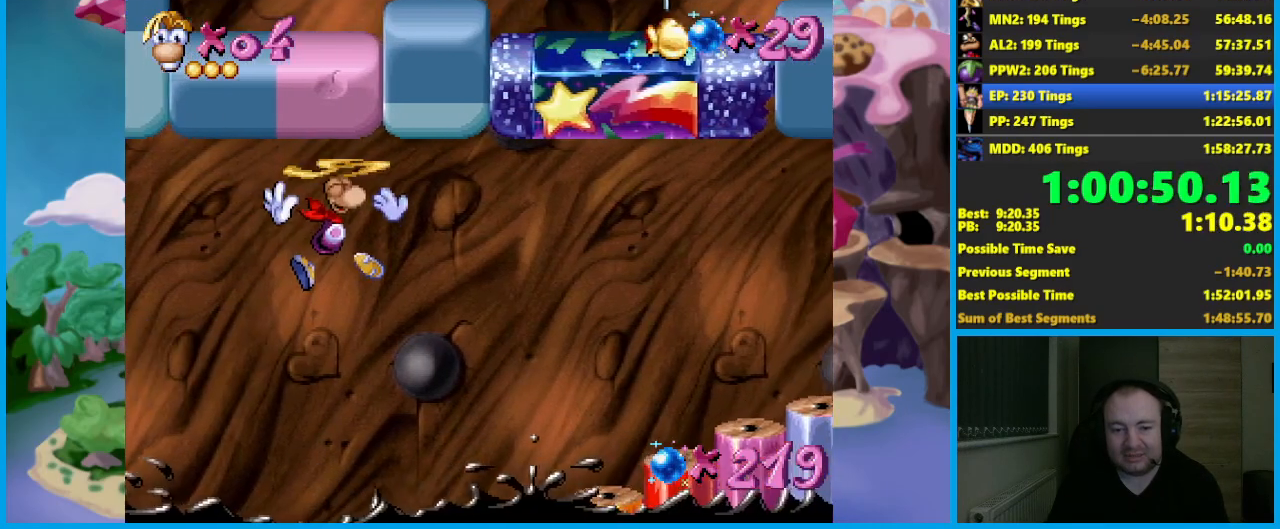
{"buttons": ["A"], "left_stick": "center", "events": [[50, "left_stick", "left"], [217, "left_stick", "center"]]}
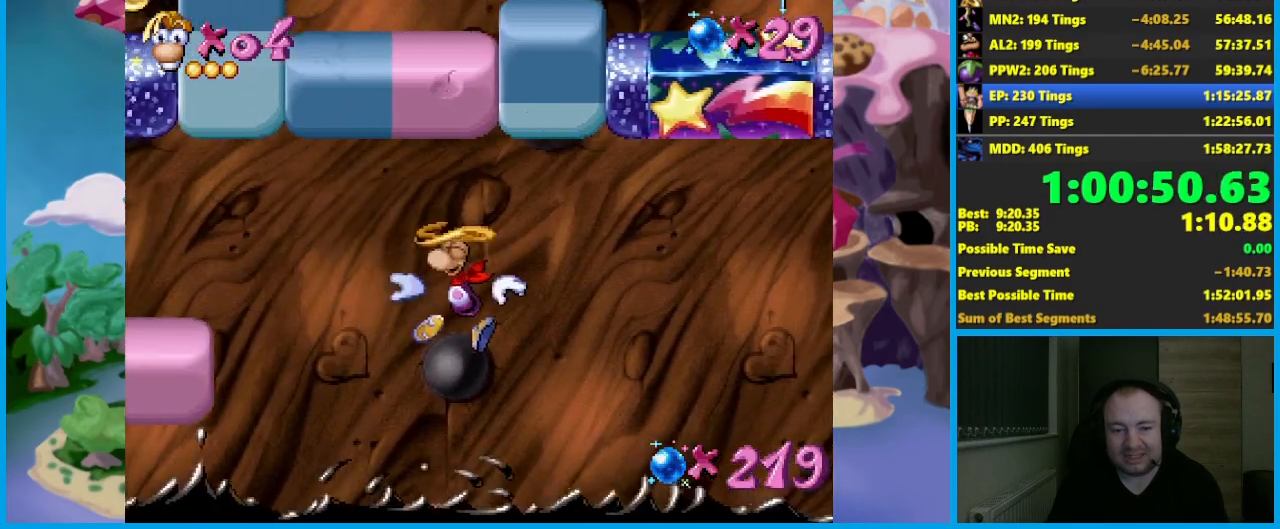
{"buttons": [], "left_stick": "right", "events": [[300, "A", "up"], [450, "left_stick", "right"]]}
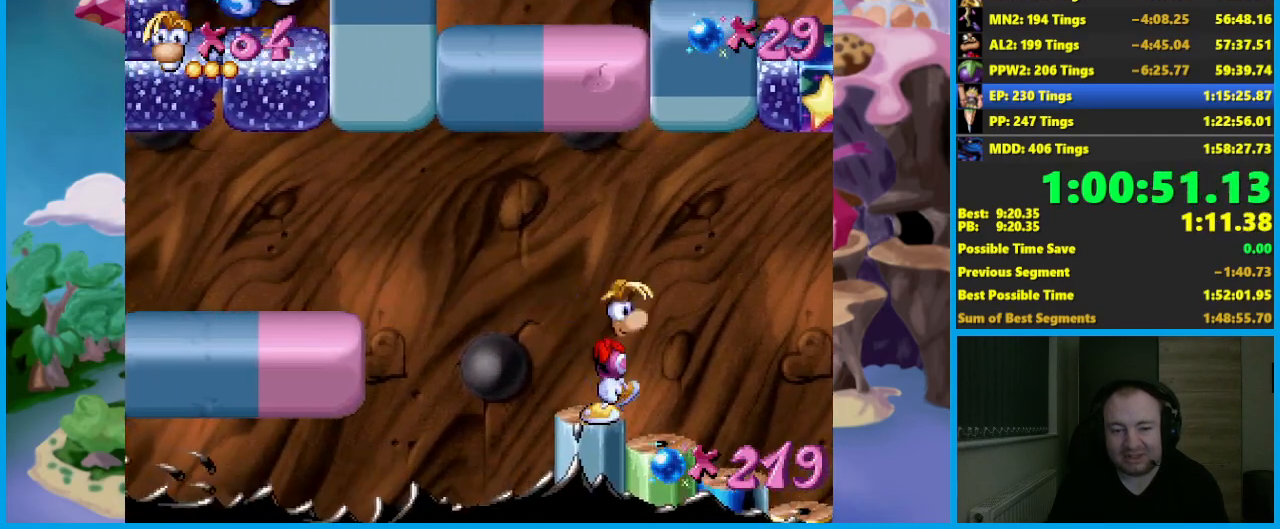
{"buttons": ["B"], "left_stick": "right", "events": [[17, "B", "down"], [83, "B", "up"], [217, "B", "down"], [283, "B", "up"], [350, "B", "down"], [433, "B", "up"], [500, "B", "down"]]}
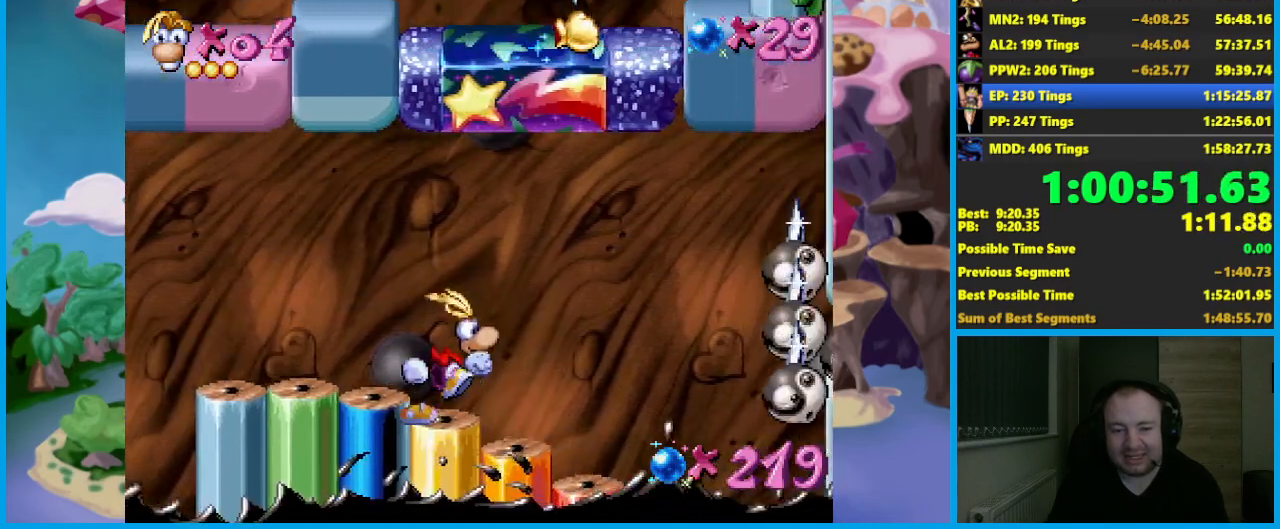
{"buttons": [], "left_stick": "right", "events": [[100, "B", "up"], [150, "B", "down"], [250, "B", "up"], [300, "B", "down"], [383, "B", "up"]]}
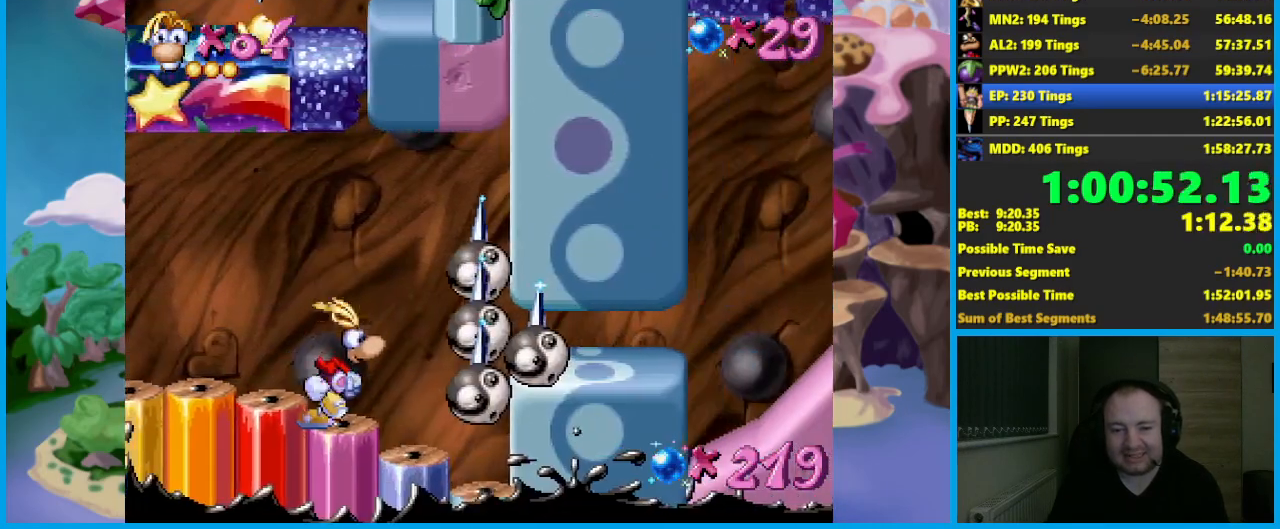
{"buttons": [], "left_stick": "center", "events": [[100, "left_stick", "center"], [217, "X", "down"], [250, "X", "up"]]}
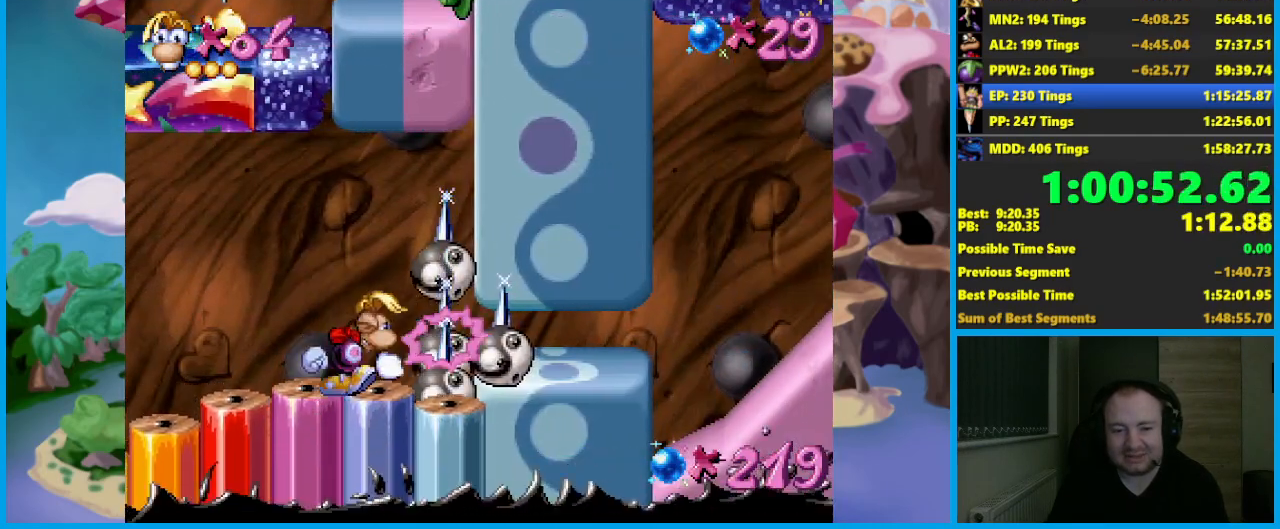
{"buttons": [], "left_stick": "left", "events": [[200, "A", "down"], [300, "X", "down"], [350, "A", "up"], [433, "X", "up"], [483, "left_stick", "left"]]}
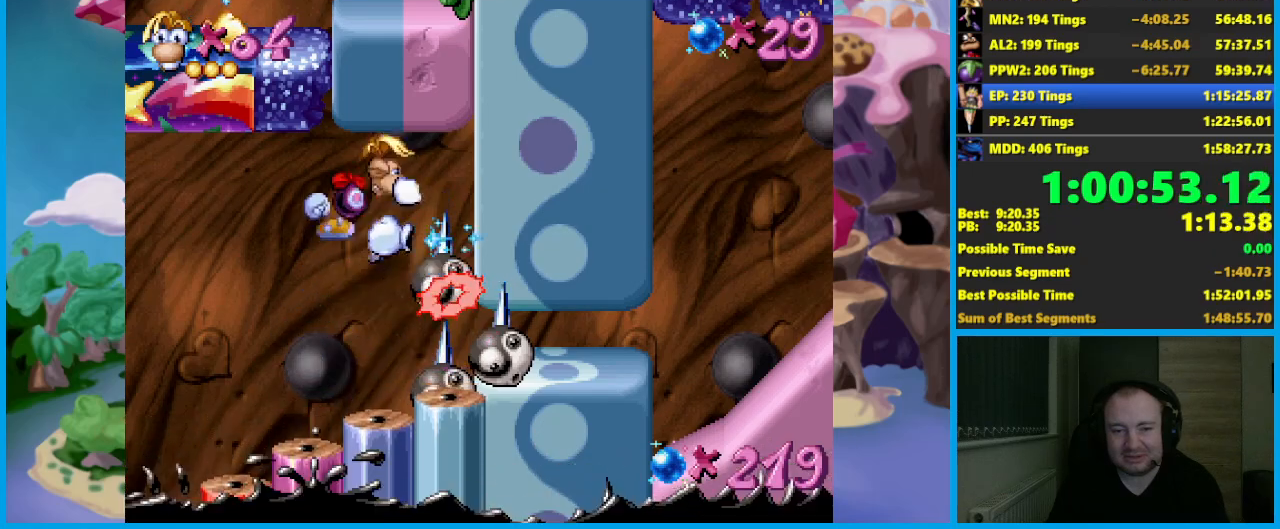
{"buttons": ["A"], "left_stick": "left", "events": [[33, "A", "down"]]}
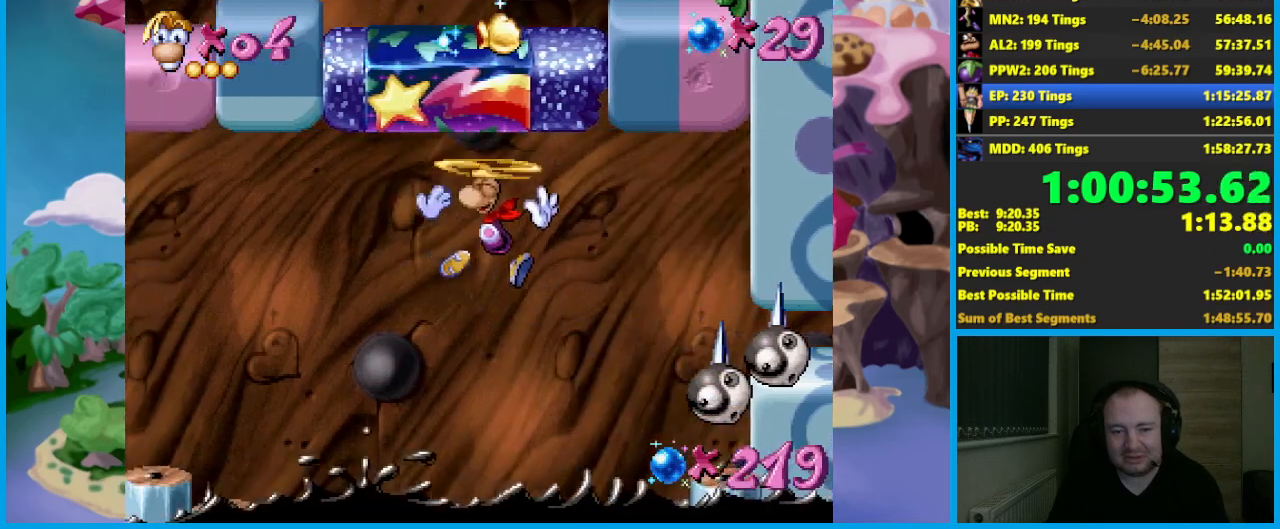
{"buttons": [], "left_stick": "right", "events": [[367, "left_stick", "right"], [500, "A", "up"]]}
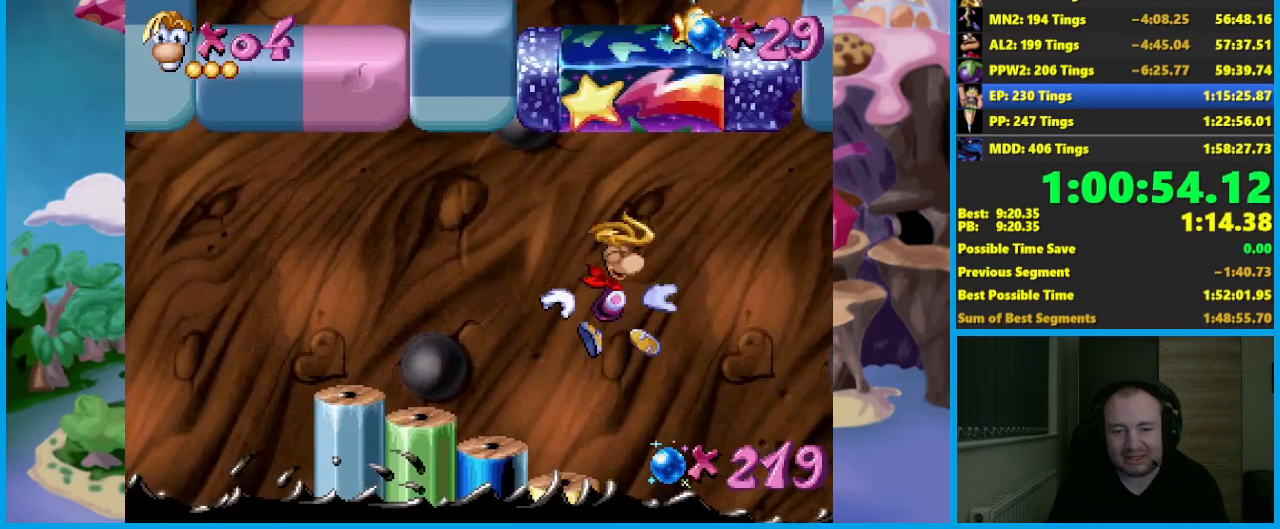
{"buttons": [], "left_stick": "right", "events": [[317, "X", "down"], [417, "X", "up"]]}
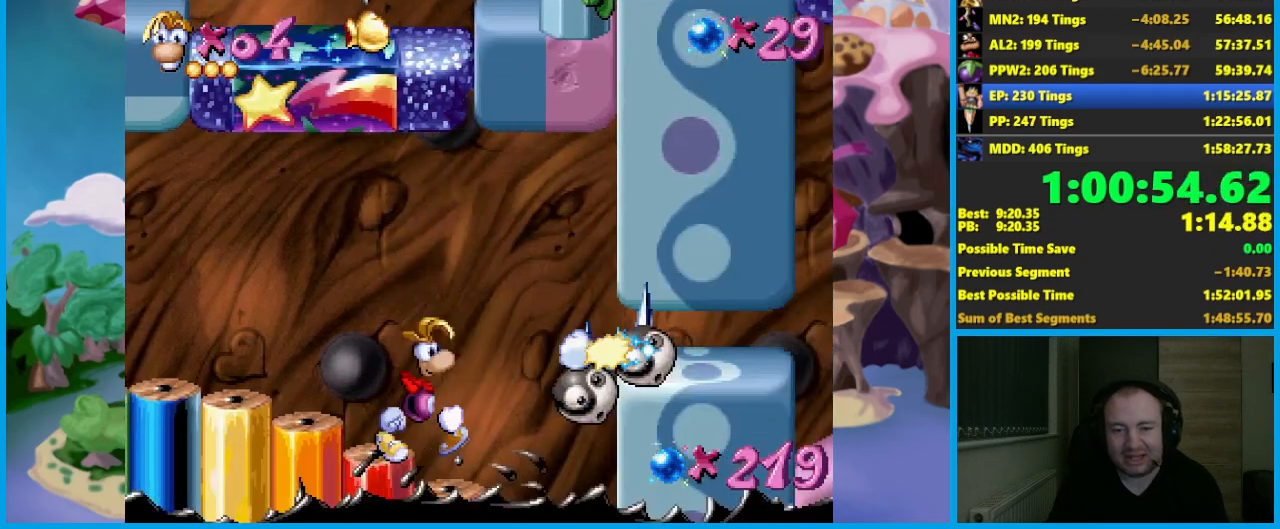
{"buttons": [], "left_stick": "center", "events": [[117, "left_stick", "center"], [333, "left_stick", "right"], [467, "left_stick", "center"]]}
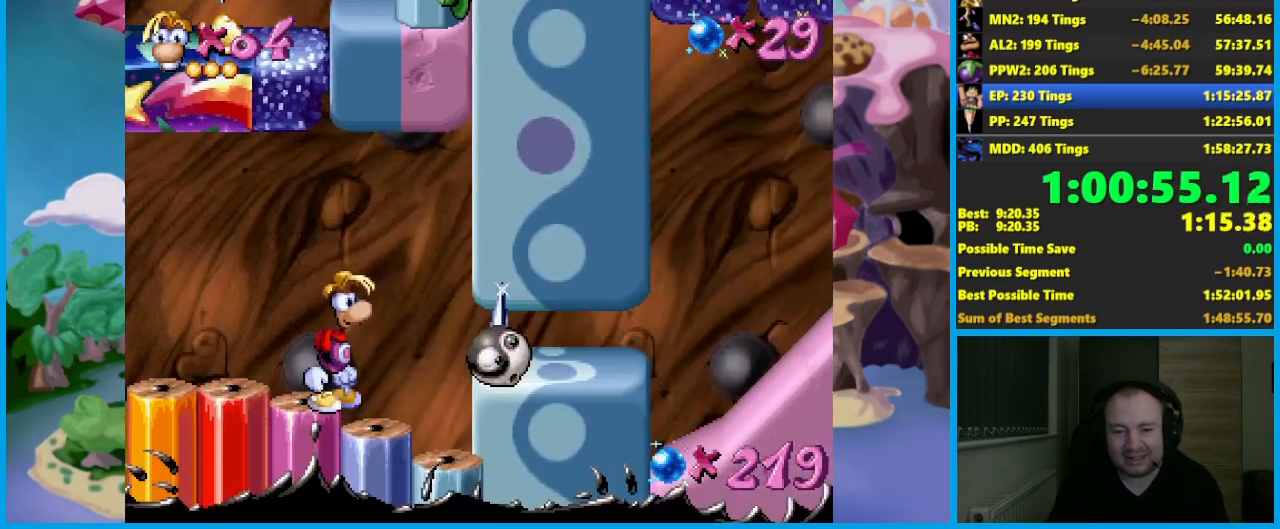
{"buttons": [], "left_stick": "right", "events": [[167, "left_stick", "right"], [333, "A", "down"], [433, "A", "up"]]}
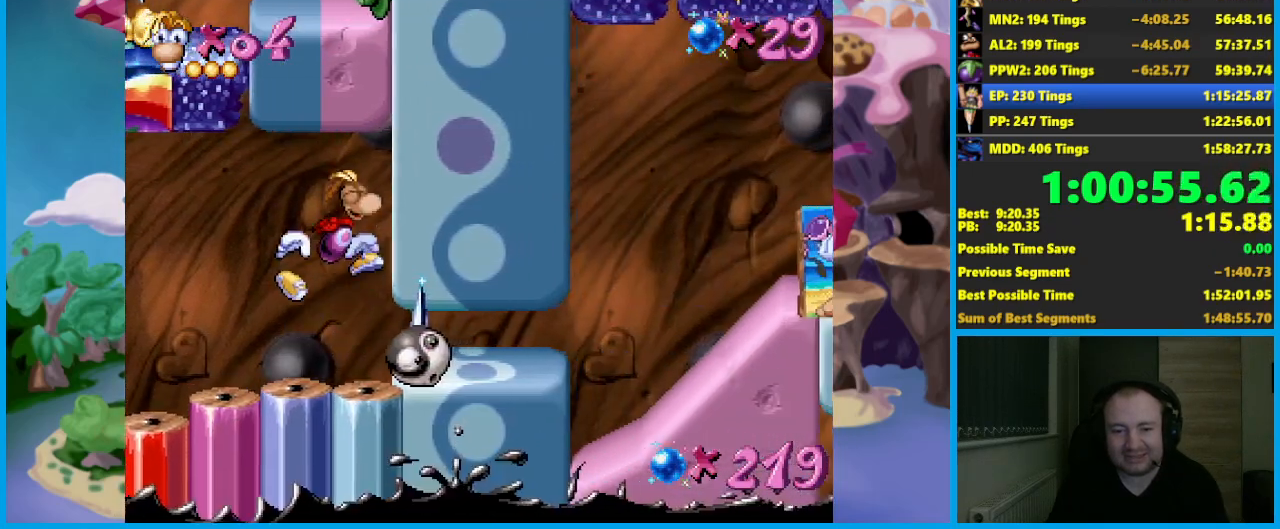
{"buttons": [], "left_stick": "right", "events": [[183, "A", "down"], [267, "A", "up"], [333, "A", "down"], [417, "A", "up"]]}
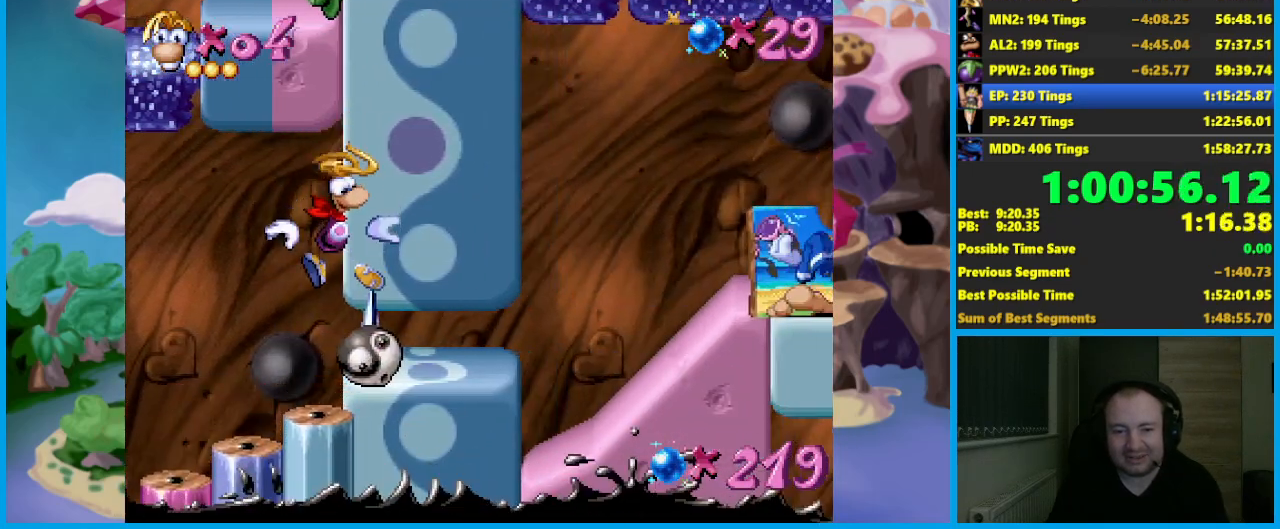
{"buttons": ["R2"], "left_stick": "right", "events": [[300, "R2", "down"]]}
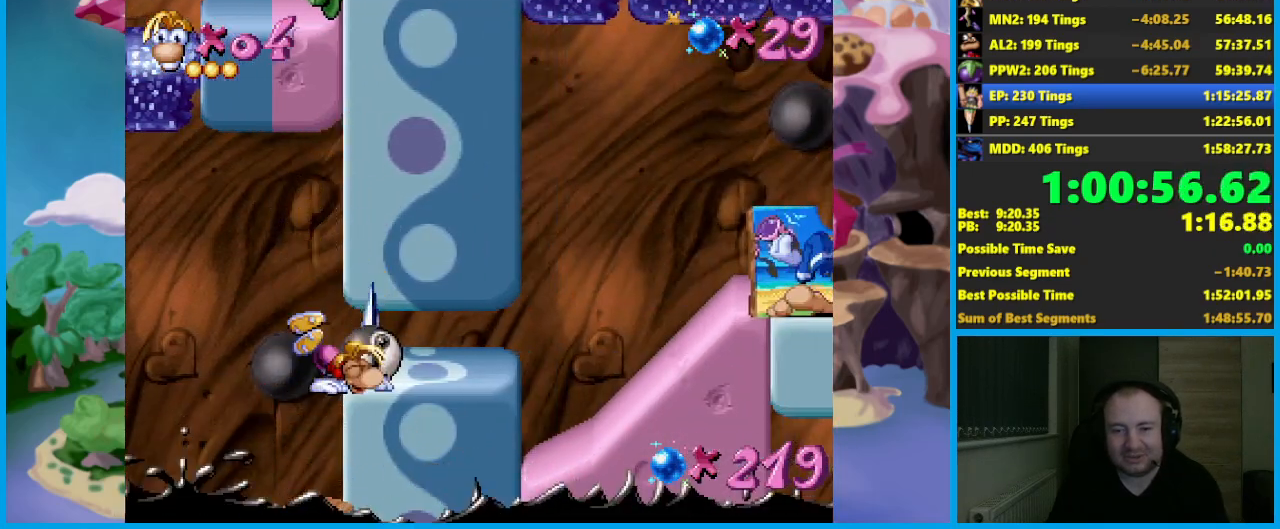
{"buttons": ["R2"], "left_stick": "right", "events": [[367, "left_stick", "center"], [500, "left_stick", "right"]]}
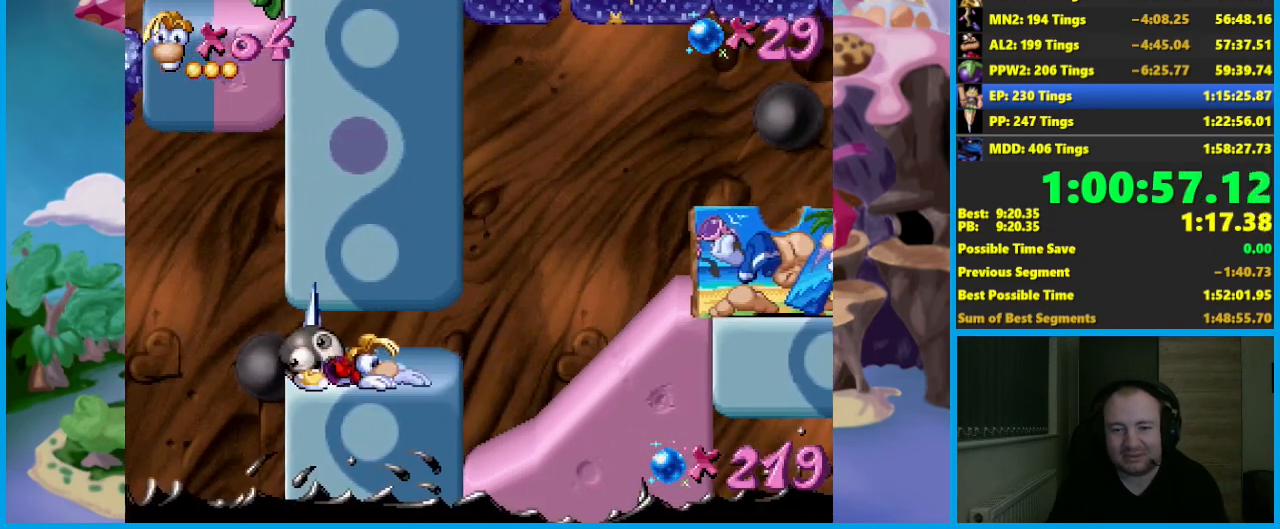
{"buttons": ["R2"], "left_stick": "right", "events": []}
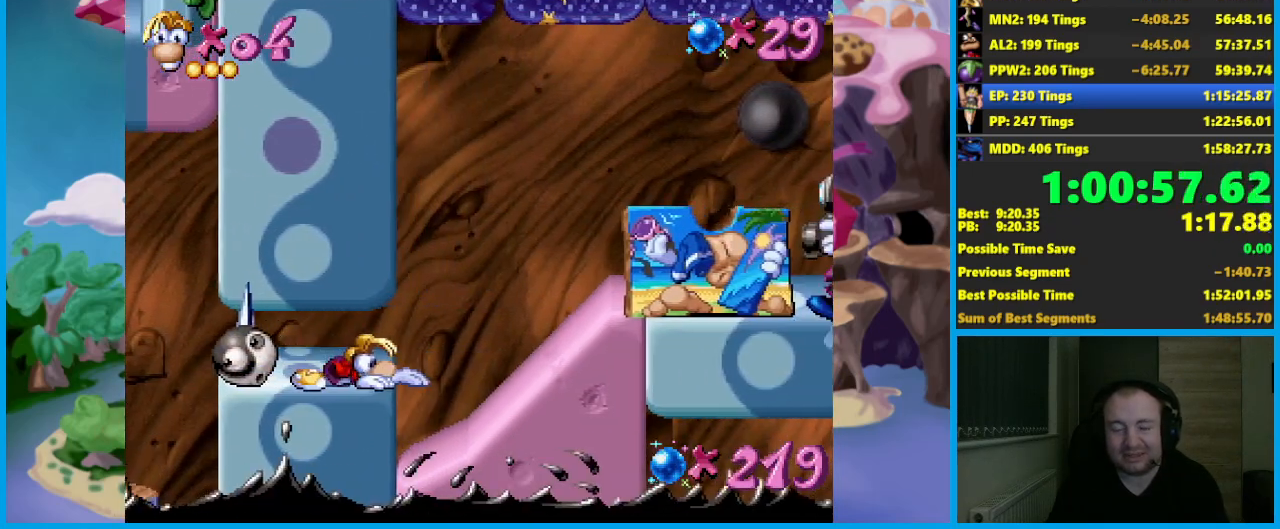
{"buttons": ["R2"], "left_stick": "right", "events": []}
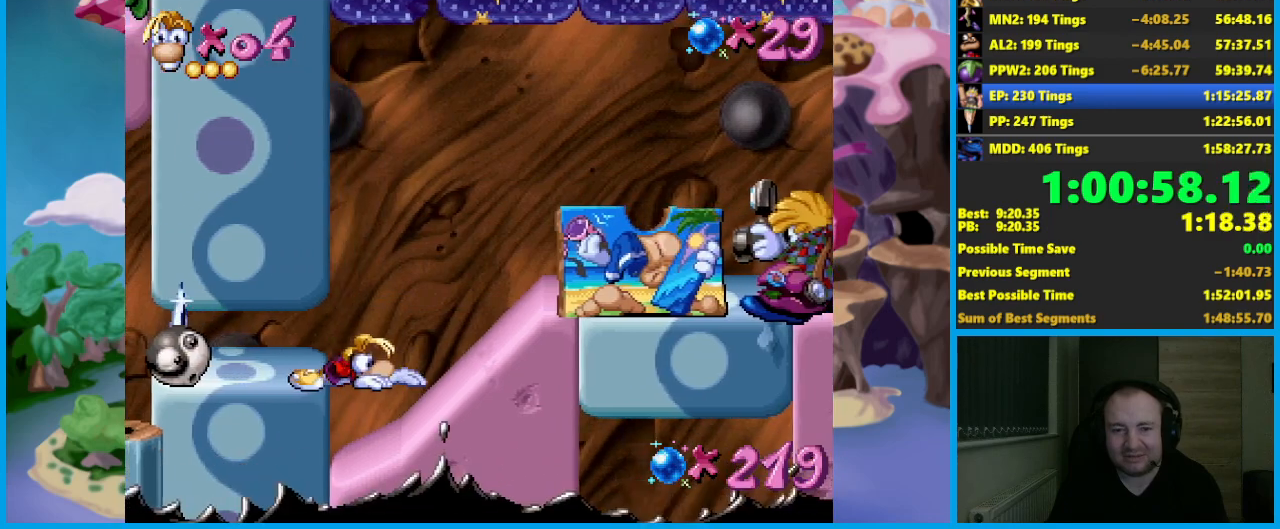
{"buttons": [], "left_stick": "right", "events": [[150, "R2", "up"], [383, "A", "down"], [483, "A", "up"]]}
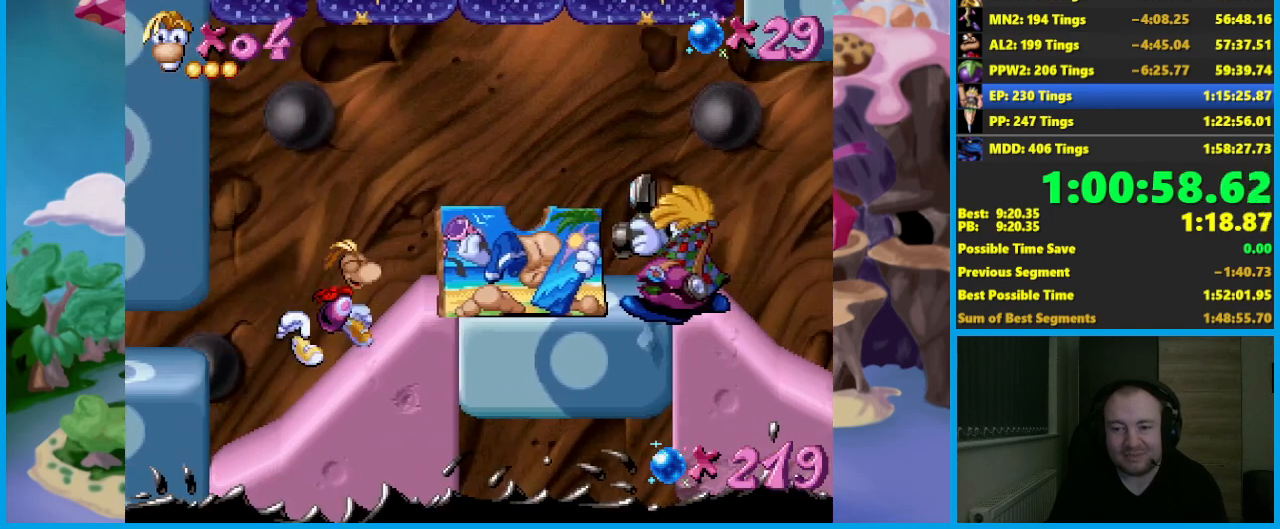
{"buttons": [], "left_stick": "right", "events": []}
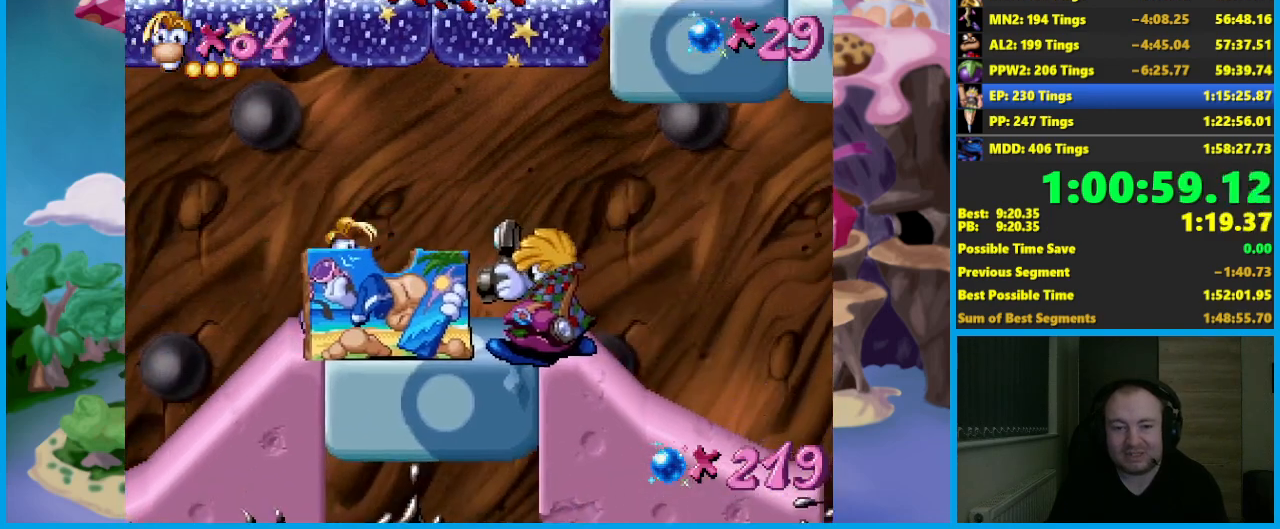
{"buttons": [], "left_stick": "center", "events": [[183, "left_stick", "center"]]}
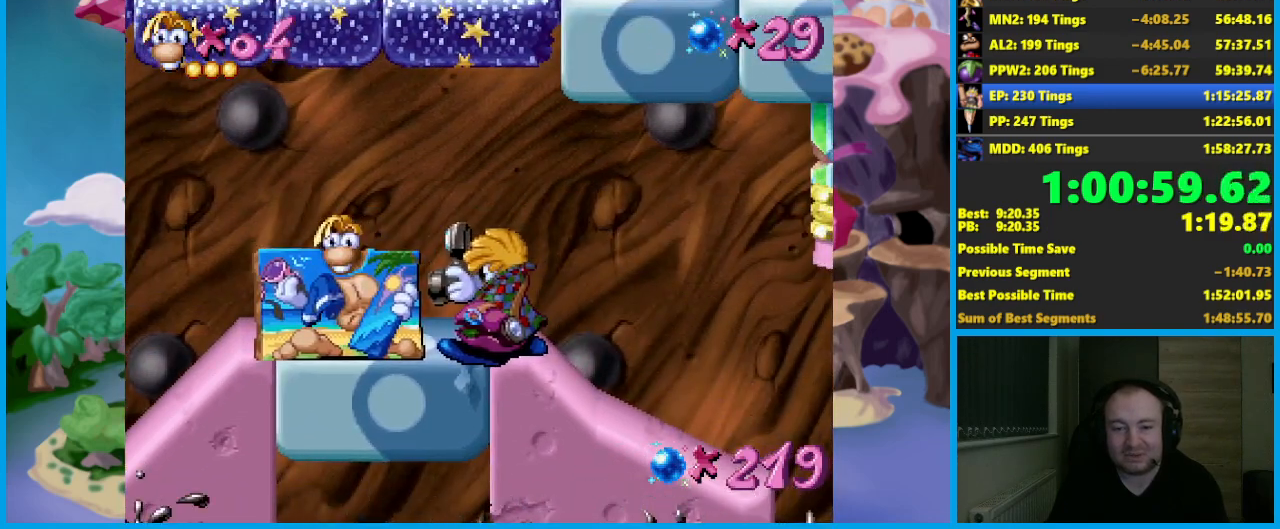
{"buttons": [], "left_stick": "right", "events": [[33, "left_stick", "right"], [50, "B", "down"], [117, "B", "up"], [200, "B", "down"], [267, "B", "up"], [350, "B", "down"], [433, "B", "up"]]}
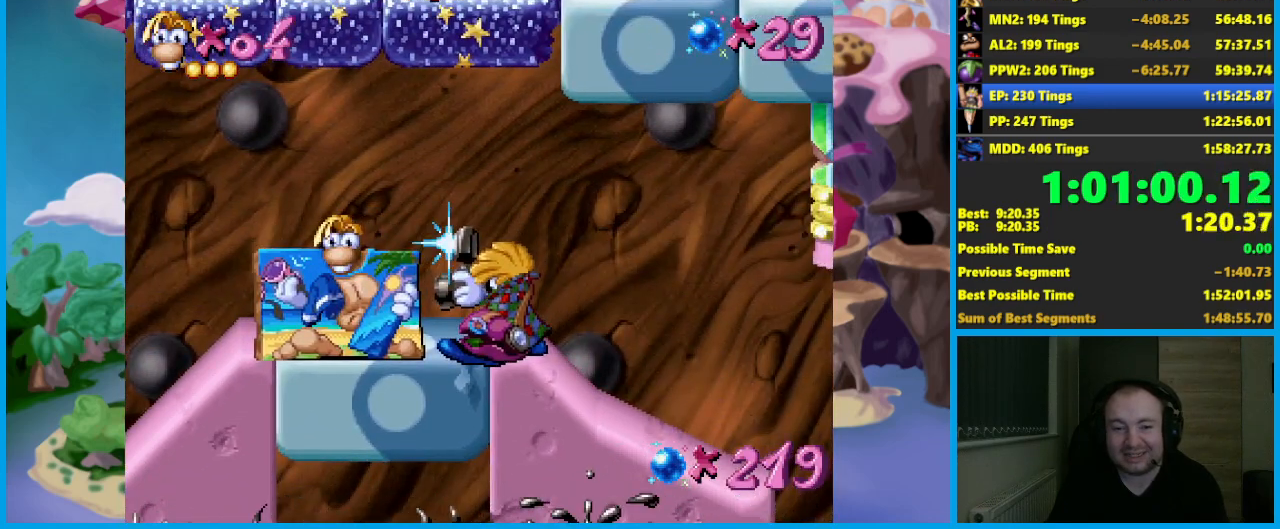
{"buttons": ["B"], "left_stick": "right", "events": [[17, "B", "down"], [100, "B", "up"], [167, "B", "down"], [250, "B", "up"], [333, "B", "down"], [417, "B", "up"], [483, "B", "down"]]}
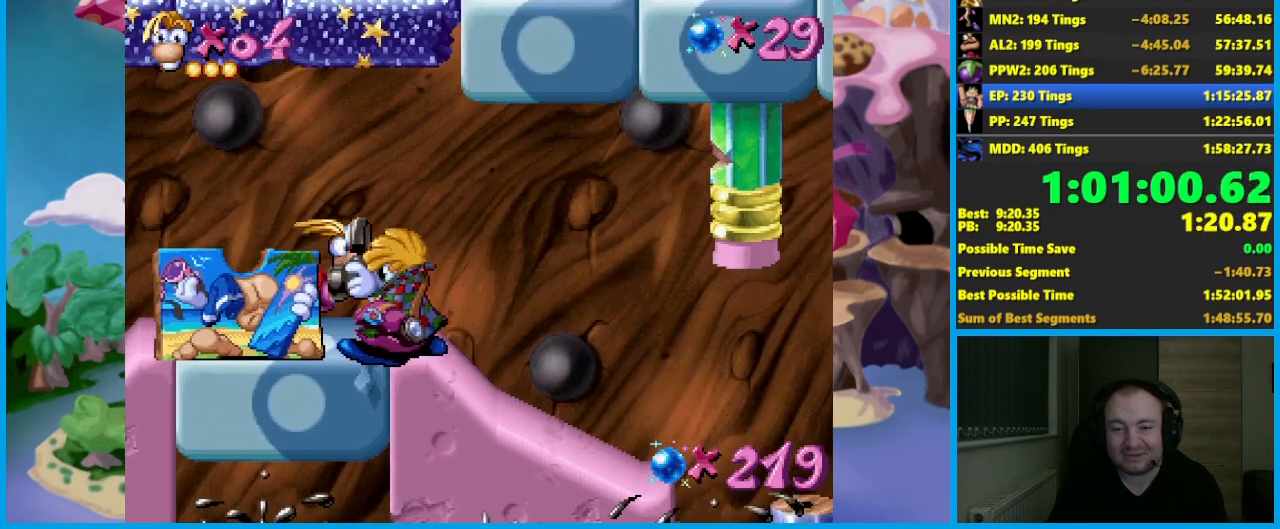
{"buttons": [], "left_stick": "right", "events": [[67, "B", "up"]]}
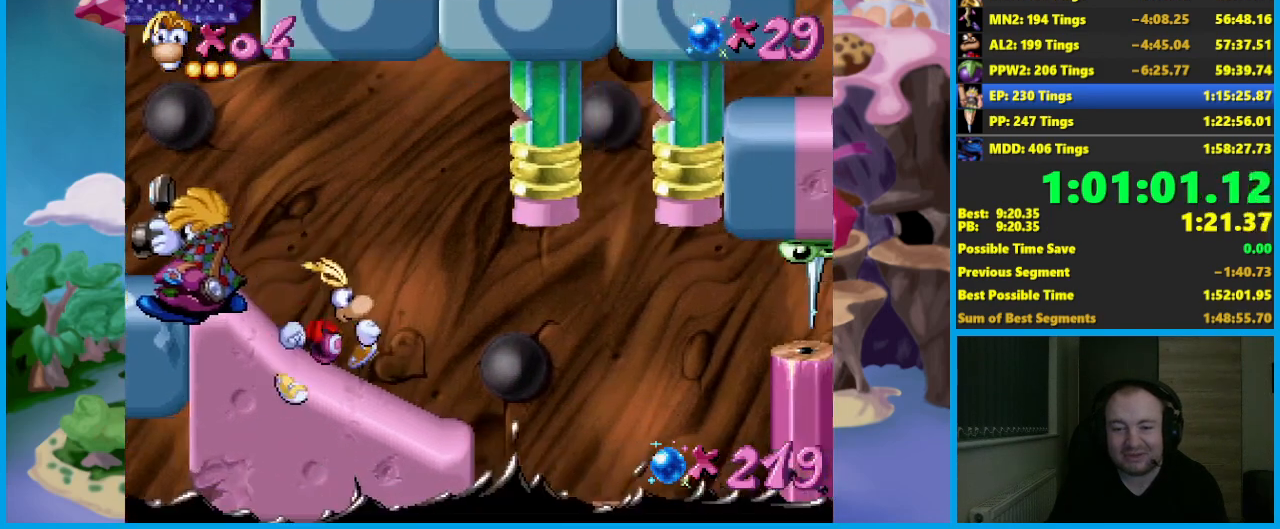
{"buttons": [], "left_stick": "right", "events": [[283, "A", "down"], [367, "A", "up"]]}
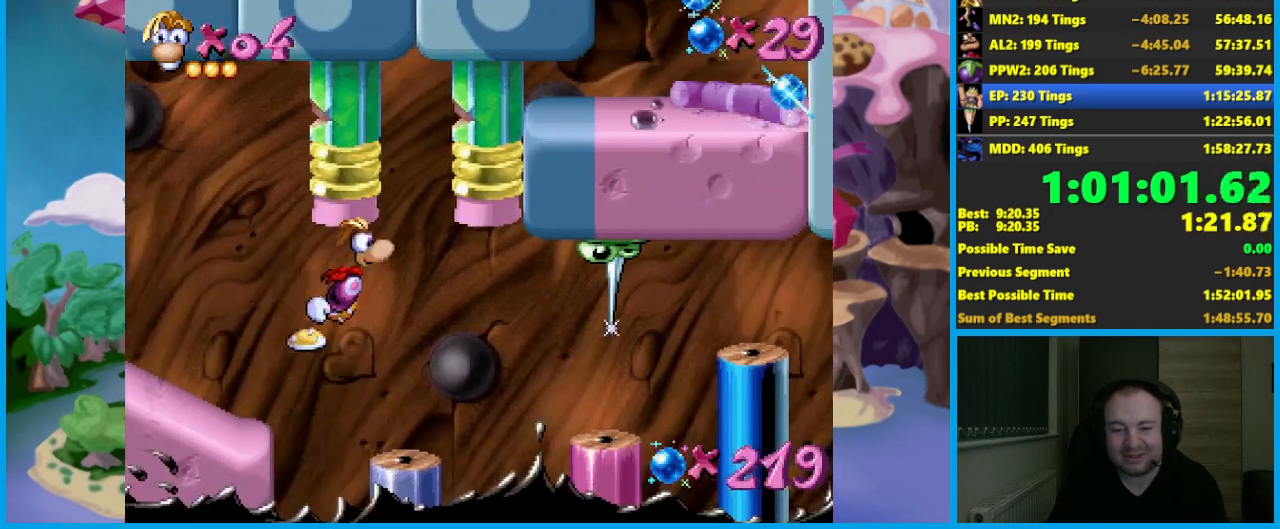
{"buttons": ["A"], "left_stick": "center", "events": [[217, "left_stick", "center"], [500, "A", "down"]]}
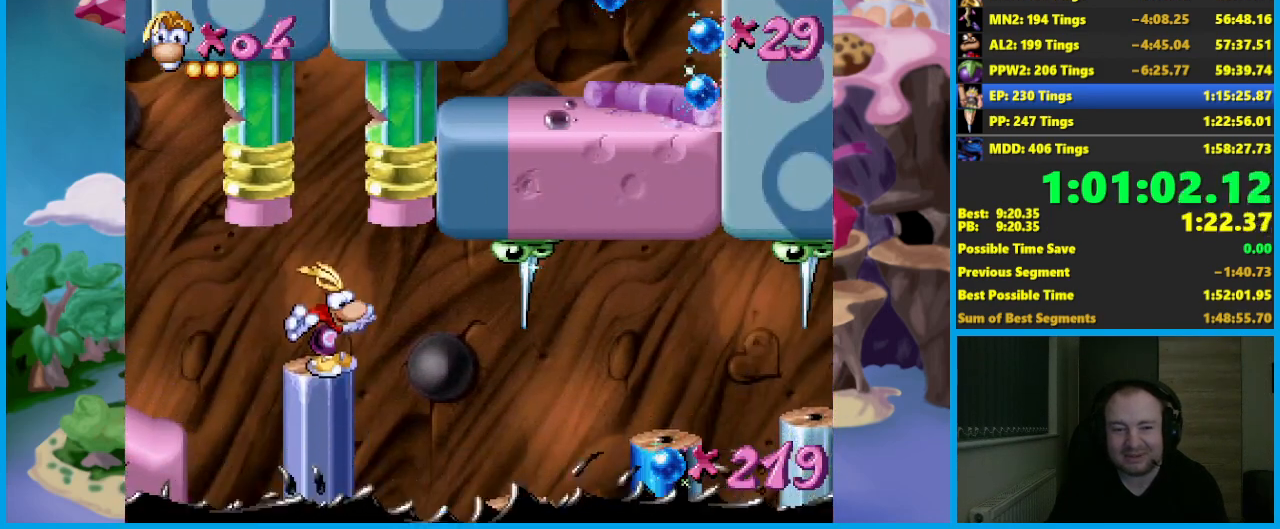
{"buttons": ["A"], "left_stick": "left", "events": [[100, "left_stick", "right"], [300, "left_stick", "left"]]}
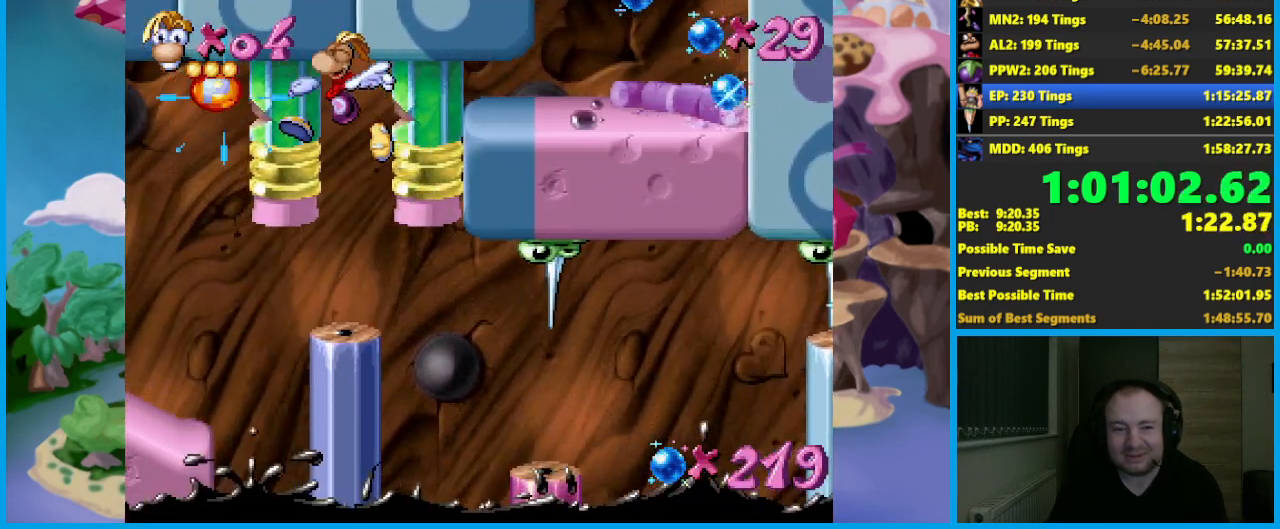
{"buttons": [], "left_stick": "center", "events": [[33, "A", "up"], [67, "left_stick", "center"], [117, "left_stick", "right"], [250, "left_stick", "center"]]}